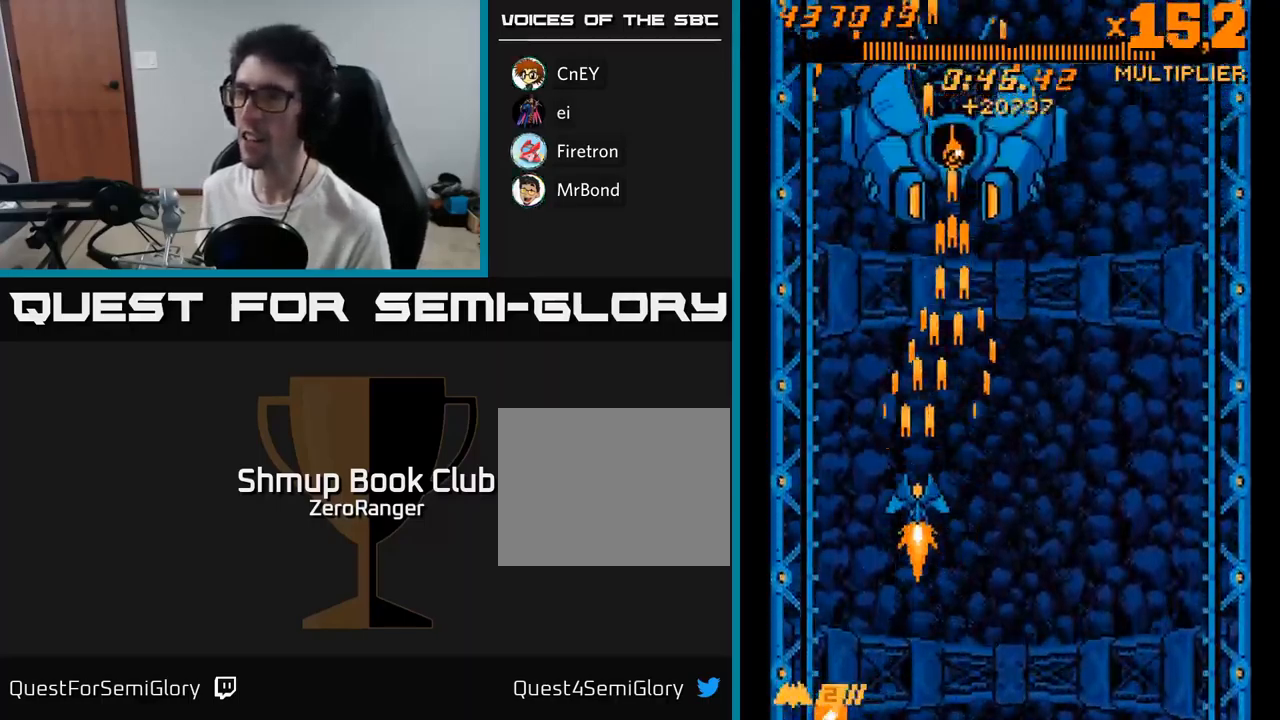
Gameplay with a controller (Xbox layout); each line is a JSON object with the inputs held at the frame after it. "events" lists button and stick changes between this image and that frame as [ms after this image, input, new state], when the widget could be followed in between. Not read: left_stick.
{"buttons": ["A", "DPAD_DOWN"], "right_stick": "center", "events": [[217, "DPAD_UP", "up"], [267, "DPAD_DOWN", "down"]]}
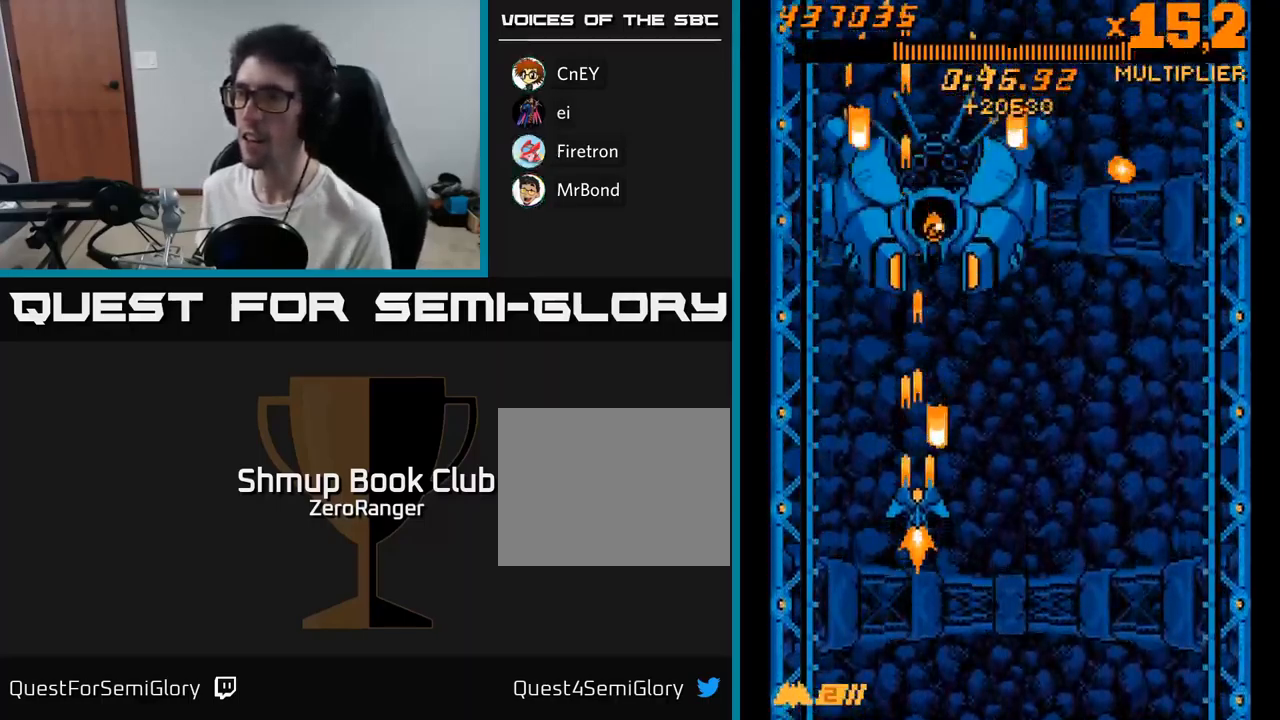
{"buttons": ["A"], "right_stick": "center", "events": [[100, "DPAD_RIGHT", "down"], [417, "DPAD_RIGHT", "up"], [433, "DPAD_DOWN", "up"]]}
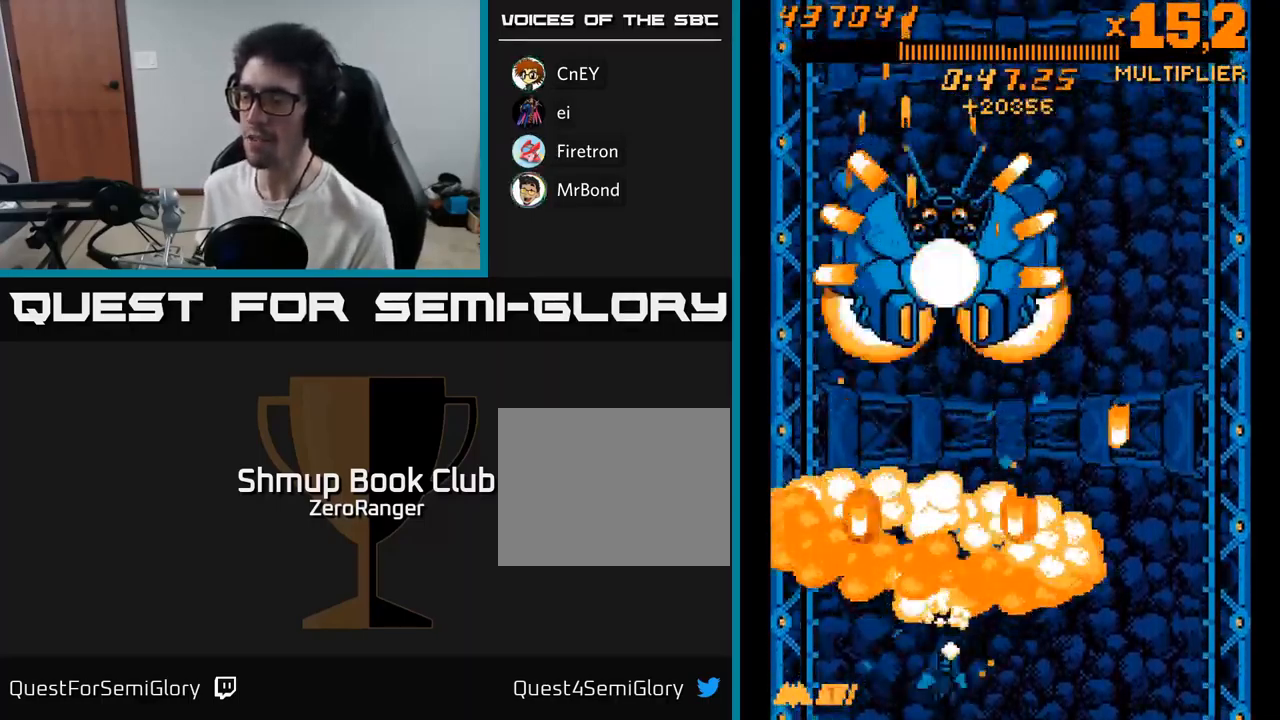
{"buttons": ["A", "DPAD_UP", "DPAD_RIGHT"], "right_stick": "center", "events": [[183, "DPAD_RIGHT", "down"], [483, "DPAD_UP", "down"]]}
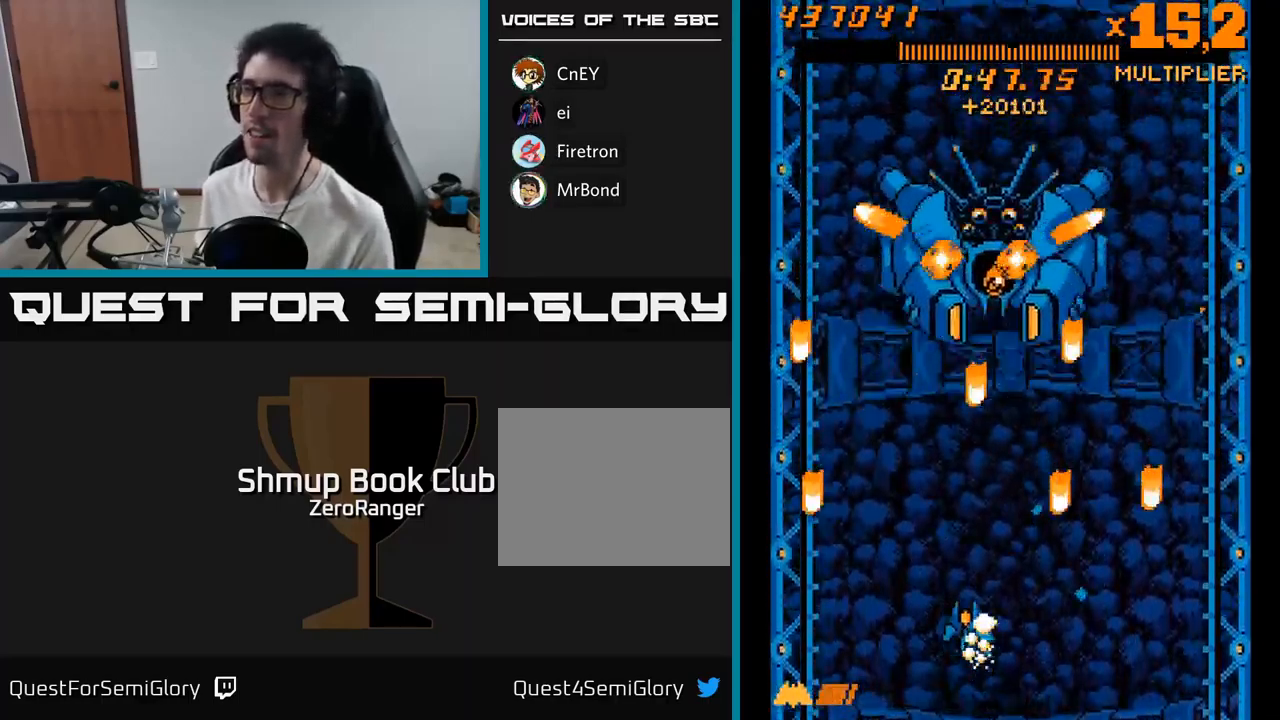
{"buttons": ["A", "DPAD_UP", "DPAD_RIGHT"], "right_stick": "center", "events": [[33, "DPAD_RIGHT", "up"], [267, "DPAD_RIGHT", "down"]]}
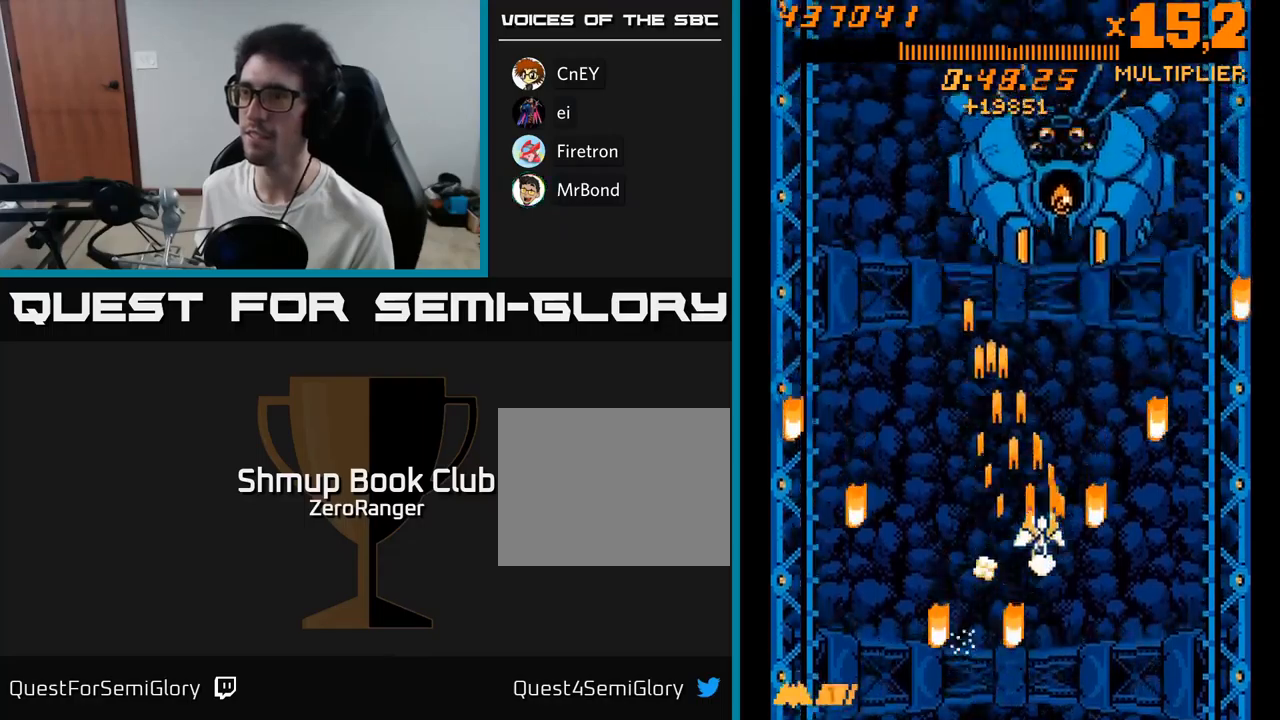
{"buttons": ["A", "DPAD_UP"], "right_stick": "center", "events": [[100, "DPAD_RIGHT", "up"]]}
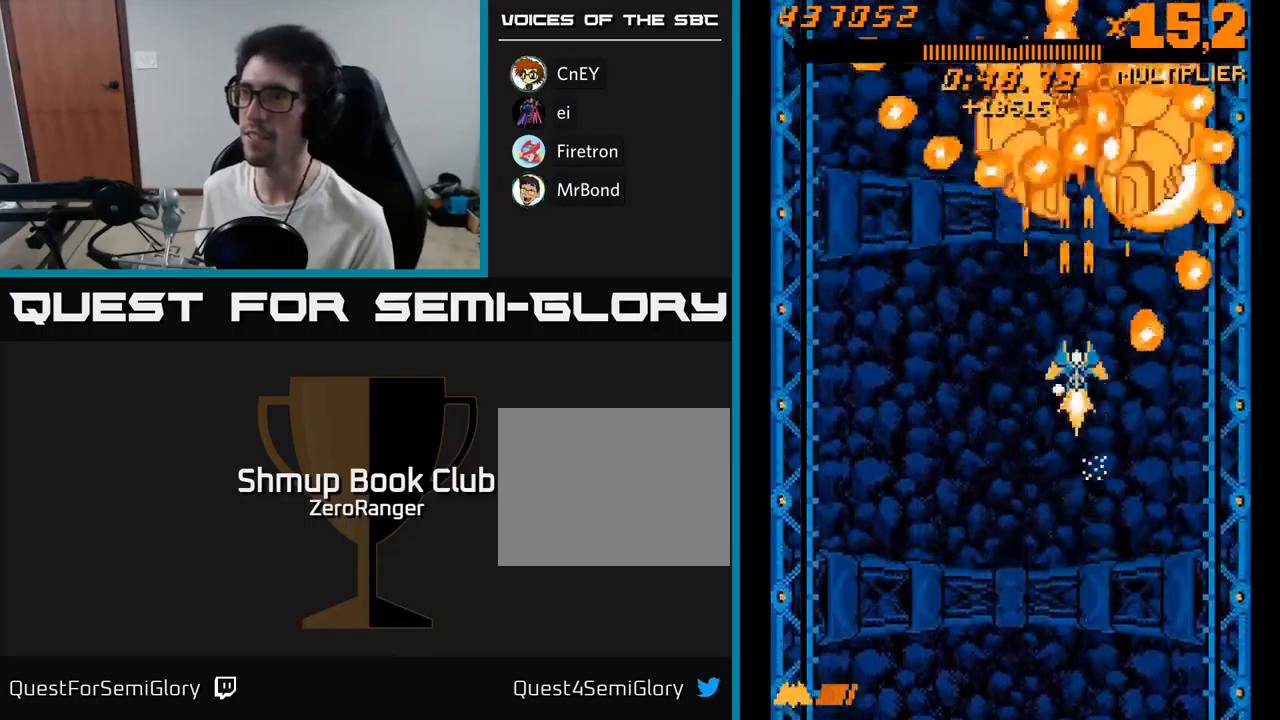
{"buttons": ["A", "DPAD_DOWN", "DPAD_LEFT"], "right_stick": "center", "events": [[400, "DPAD_LEFT", "down"], [467, "DPAD_UP", "up"], [484, "DPAD_DOWN", "down"]]}
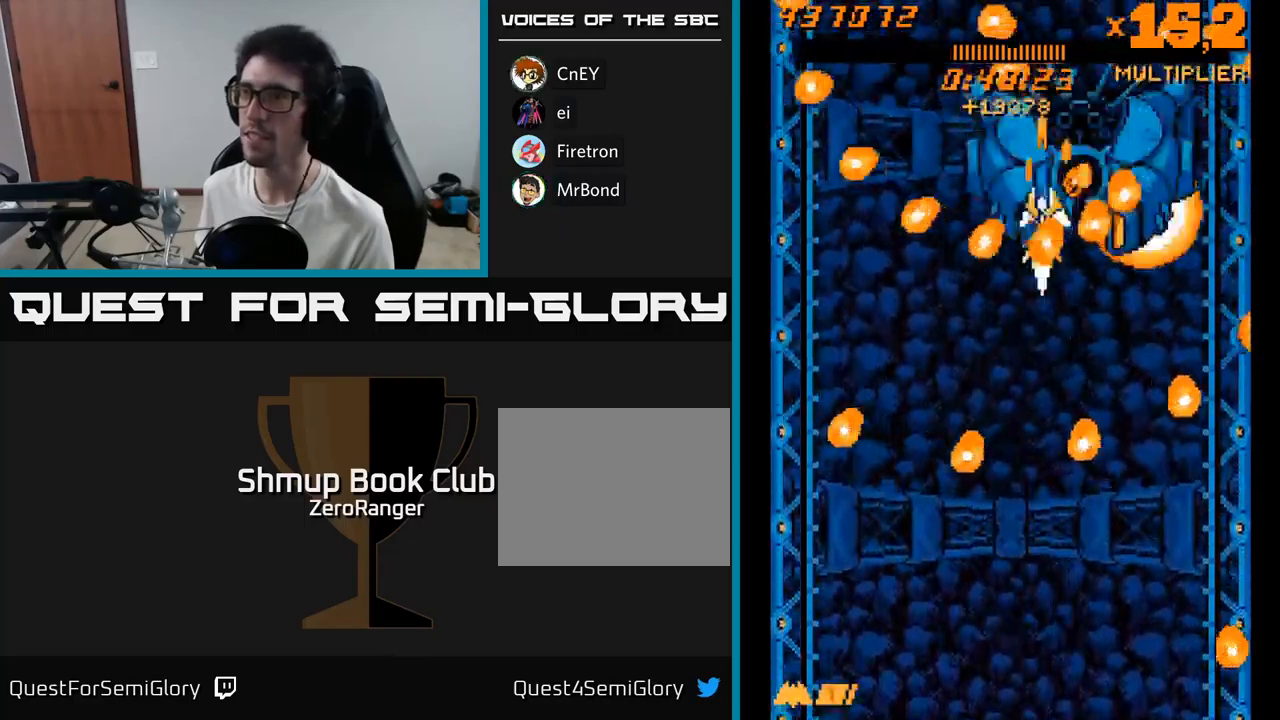
{"buttons": ["A", "DPAD_DOWN"], "right_stick": "center", "events": [[67, "DPAD_LEFT", "up"], [234, "DPAD_LEFT", "down"], [317, "DPAD_LEFT", "up"]]}
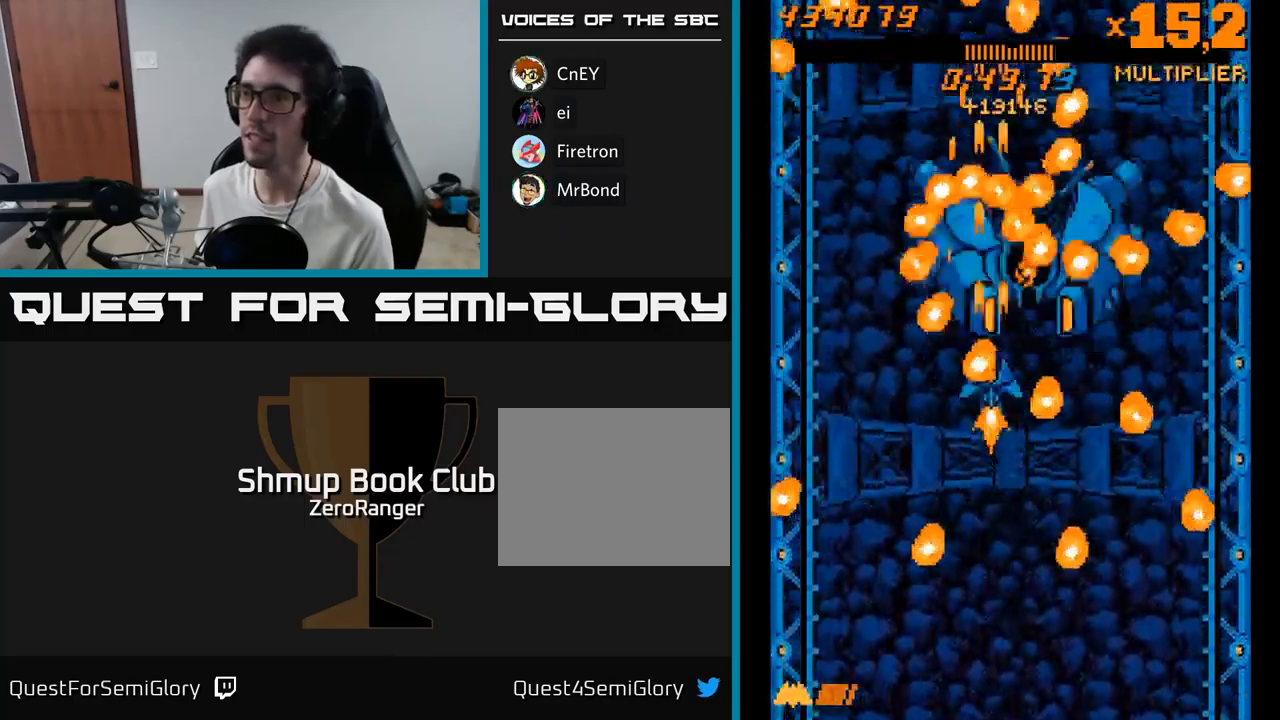
{"buttons": ["A", "DPAD_DOWN", "DPAD_LEFT"], "right_stick": "center", "events": [[217, "DPAD_LEFT", "down"]]}
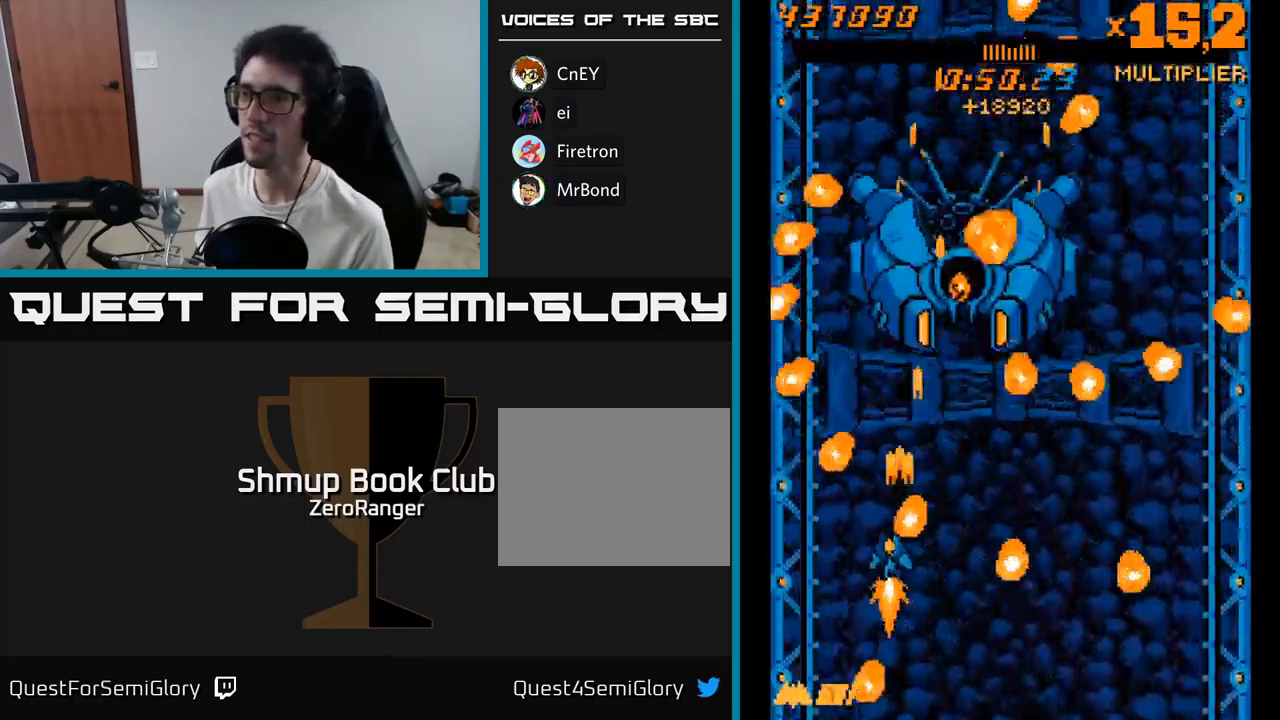
{"buttons": ["A"], "right_stick": "center", "events": [[17, "DPAD_LEFT", "up"], [84, "DPAD_RIGHT", "down"], [384, "DPAD_DOWN", "up"], [384, "DPAD_RIGHT", "up"]]}
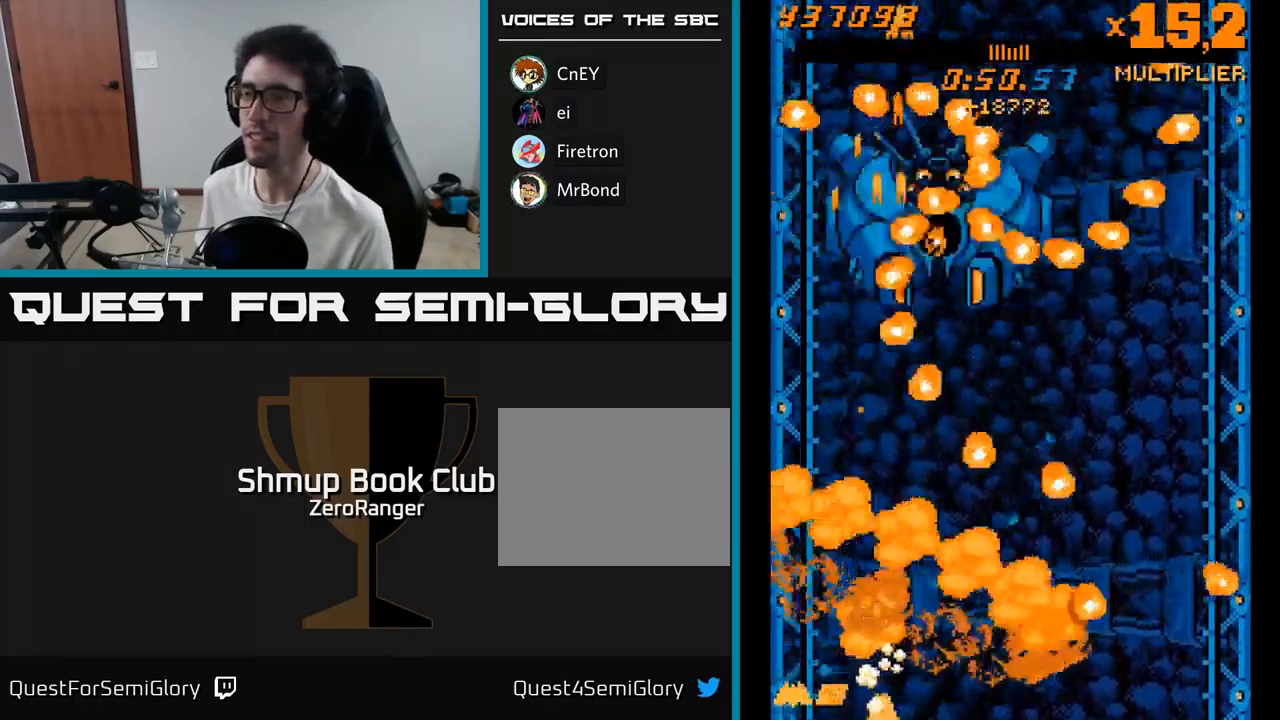
{"buttons": ["A", "DPAD_UP", "DPAD_RIGHT"], "right_stick": "center", "events": [[67, "DPAD_RIGHT", "down"], [167, "DPAD_UP", "down"], [184, "A", "up"], [267, "A", "down"]]}
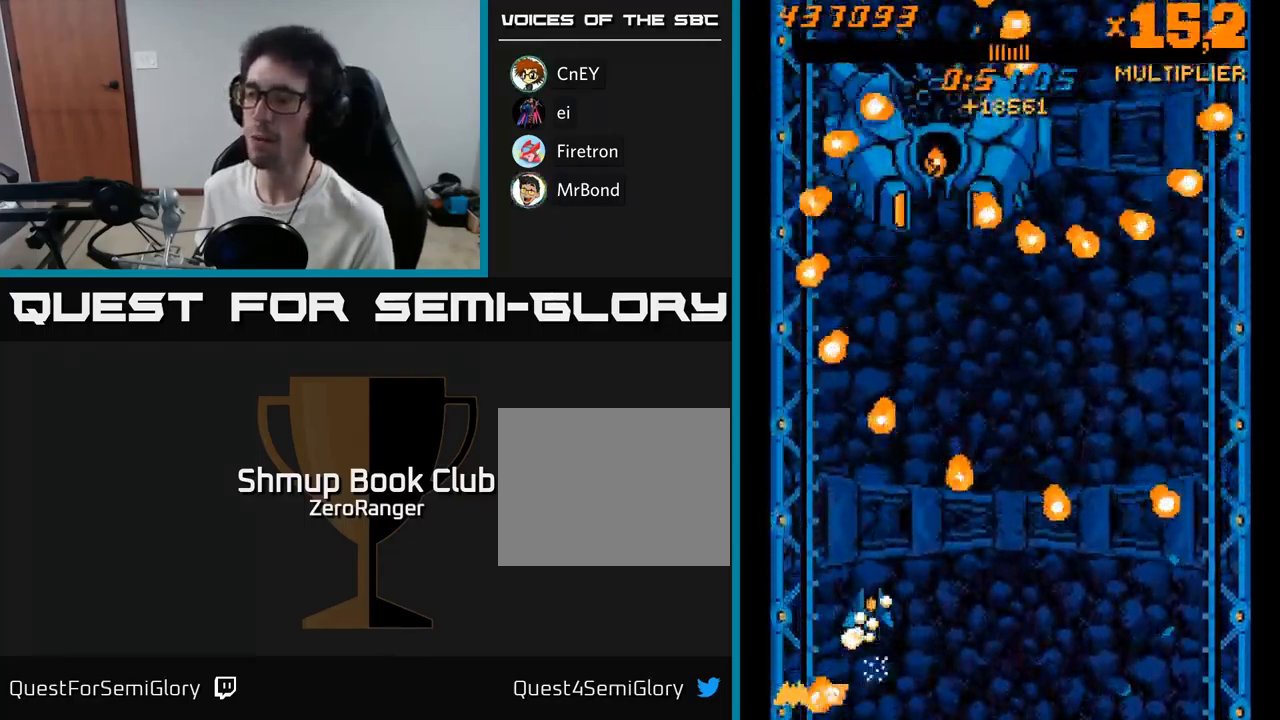
{"buttons": ["A", "DPAD_UP", "DPAD_RIGHT"], "right_stick": "center", "events": []}
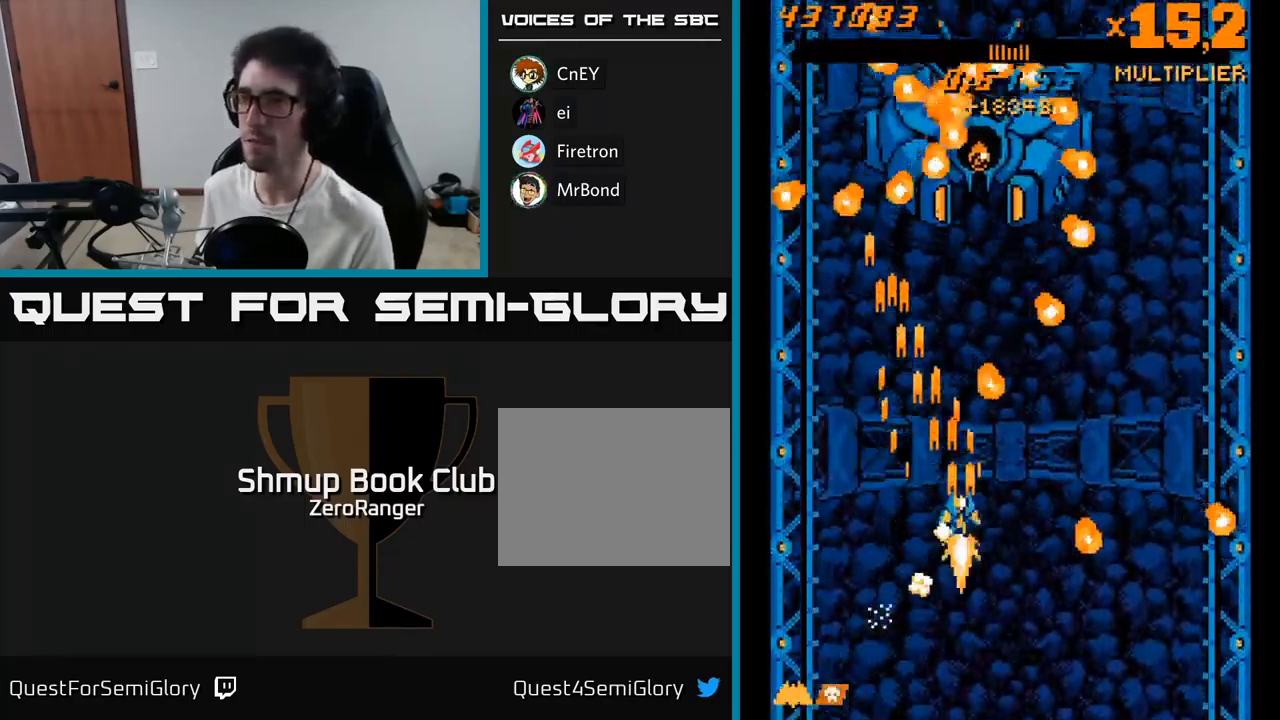
{"buttons": ["A", "DPAD_UP", "DPAD_RIGHT"], "right_stick": "center", "events": [[234, "DPAD_RIGHT", "up"], [484, "DPAD_RIGHT", "down"]]}
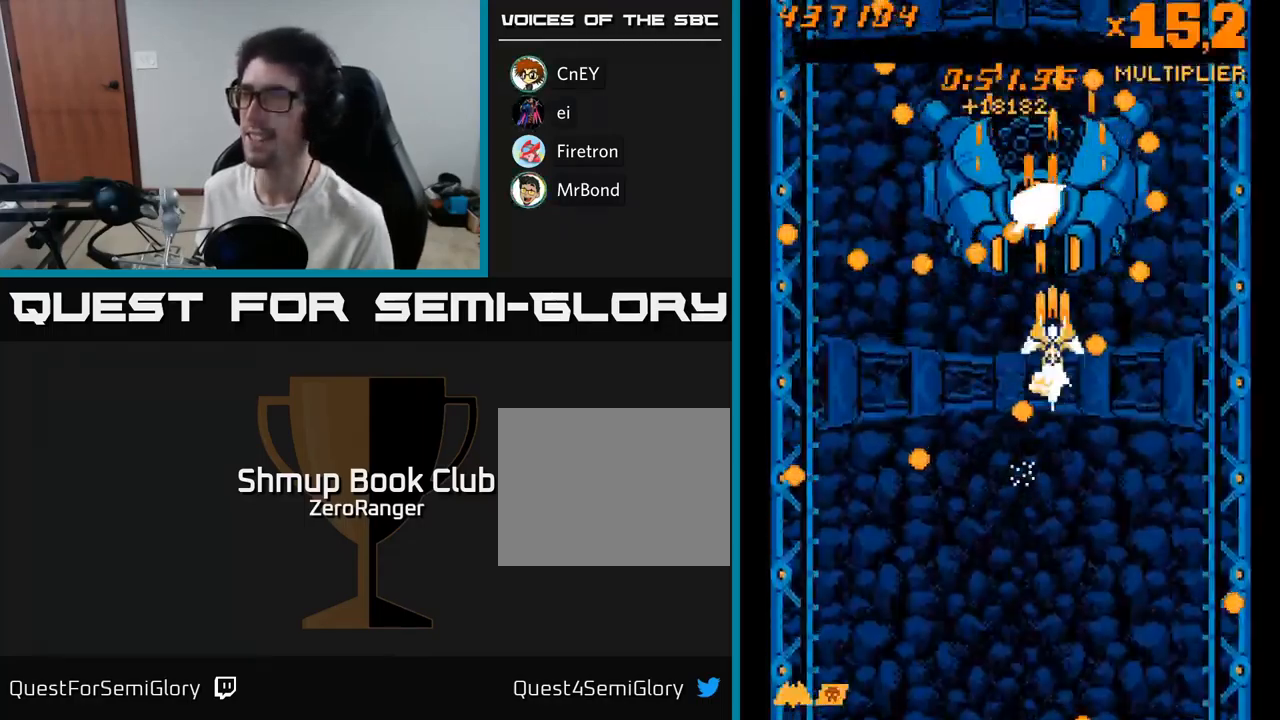
{"buttons": ["A", "DPAD_DOWN"], "right_stick": "center", "events": [[100, "DPAD_RIGHT", "up"], [317, "DPAD_LEFT", "down"], [367, "DPAD_UP", "up"], [467, "DPAD_DOWN", "down"], [484, "DPAD_LEFT", "up"]]}
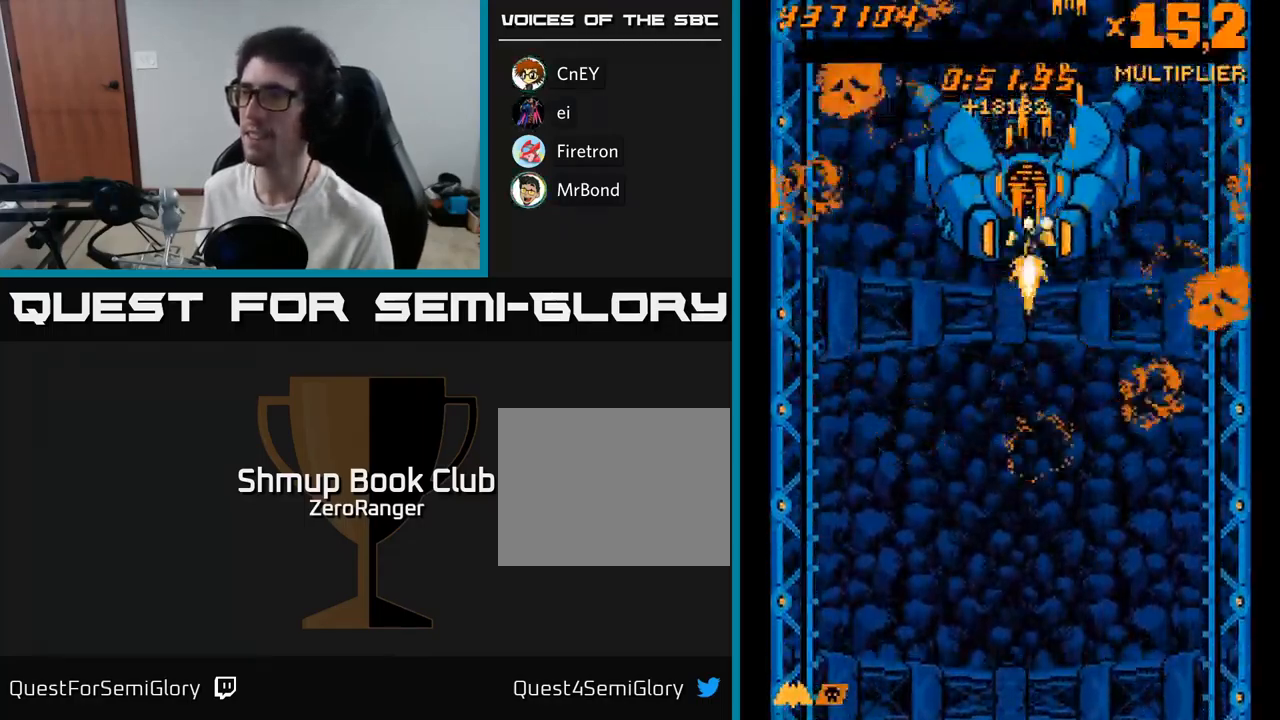
{"buttons": ["A", "DPAD_DOWN"], "right_stick": "center", "events": [[34, "DPAD_RIGHT", "down"], [84, "DPAD_RIGHT", "up"]]}
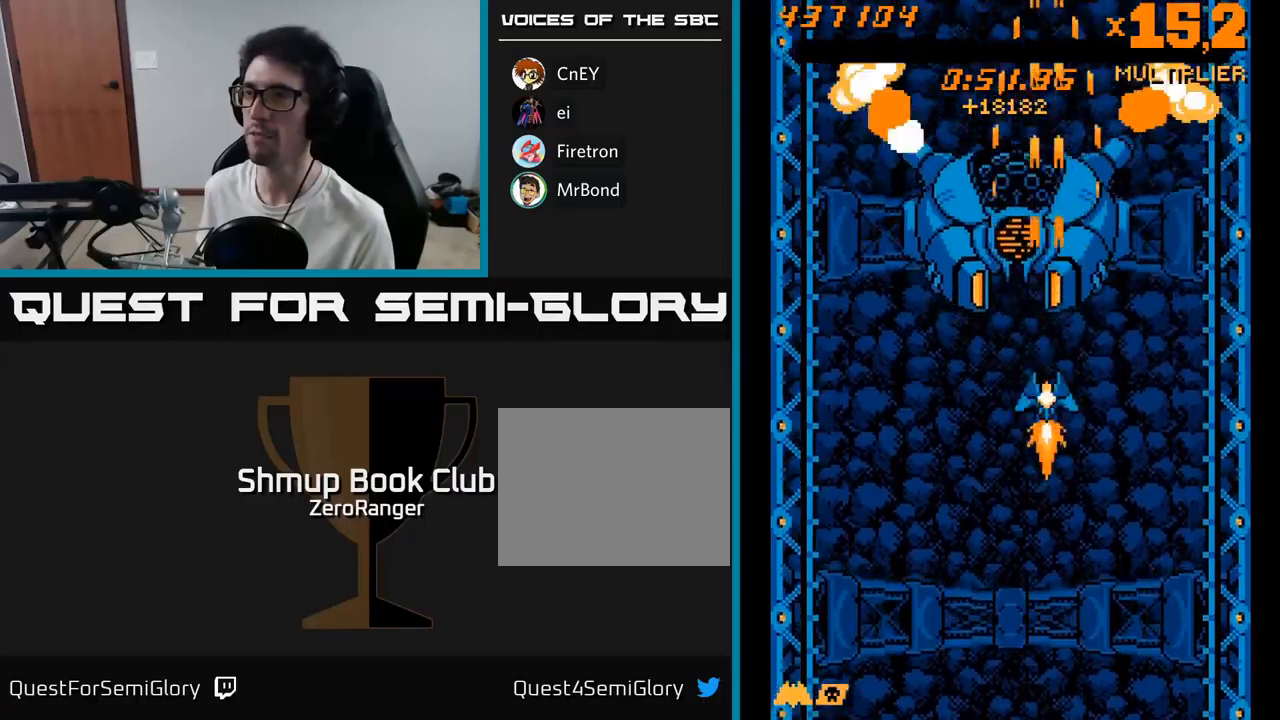
{"buttons": ["A", "DPAD_DOWN"], "right_stick": "center", "events": []}
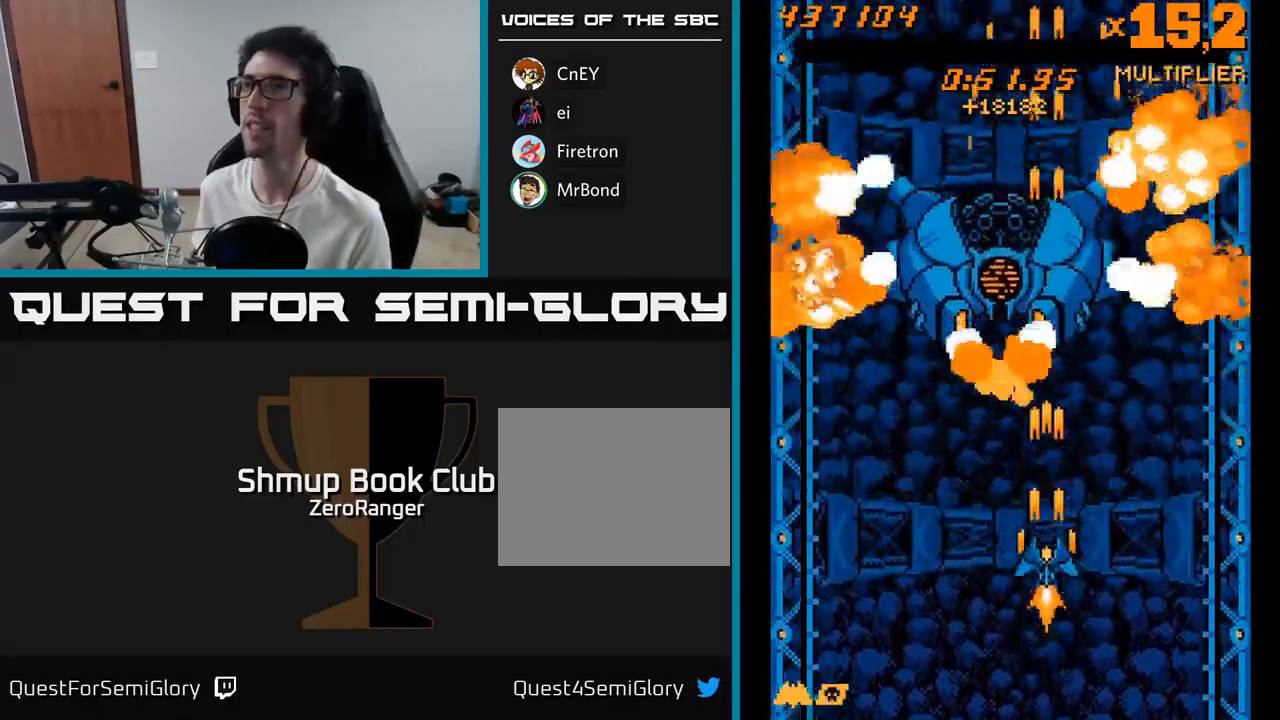
{"buttons": ["A", "DPAD_UP"], "right_stick": "center", "events": [[267, "DPAD_DOWN", "up"], [300, "DPAD_LEFT", "down"], [333, "DPAD_UP", "down"], [417, "DPAD_LEFT", "up"]]}
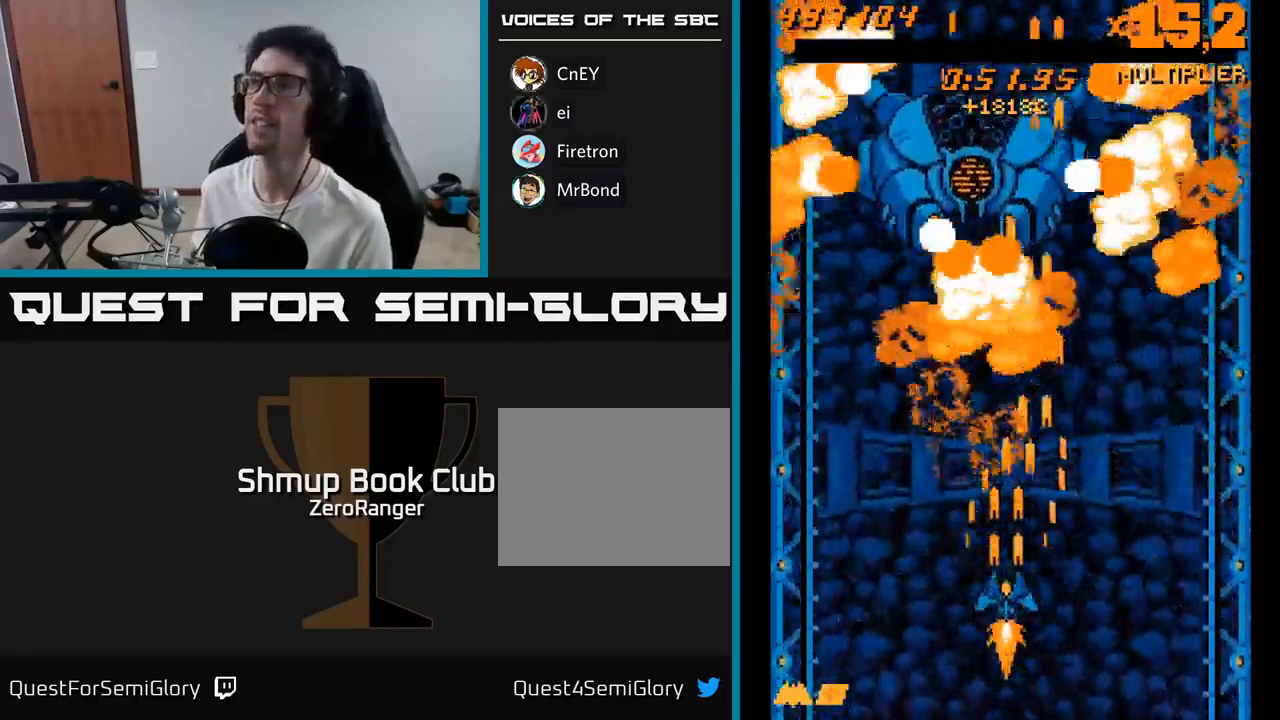
{"buttons": ["A", "DPAD_DOWN"], "right_stick": "center", "events": [[233, "DPAD_UP", "up"], [283, "DPAD_RIGHT", "down"], [350, "DPAD_DOWN", "down"], [383, "DPAD_RIGHT", "up"]]}
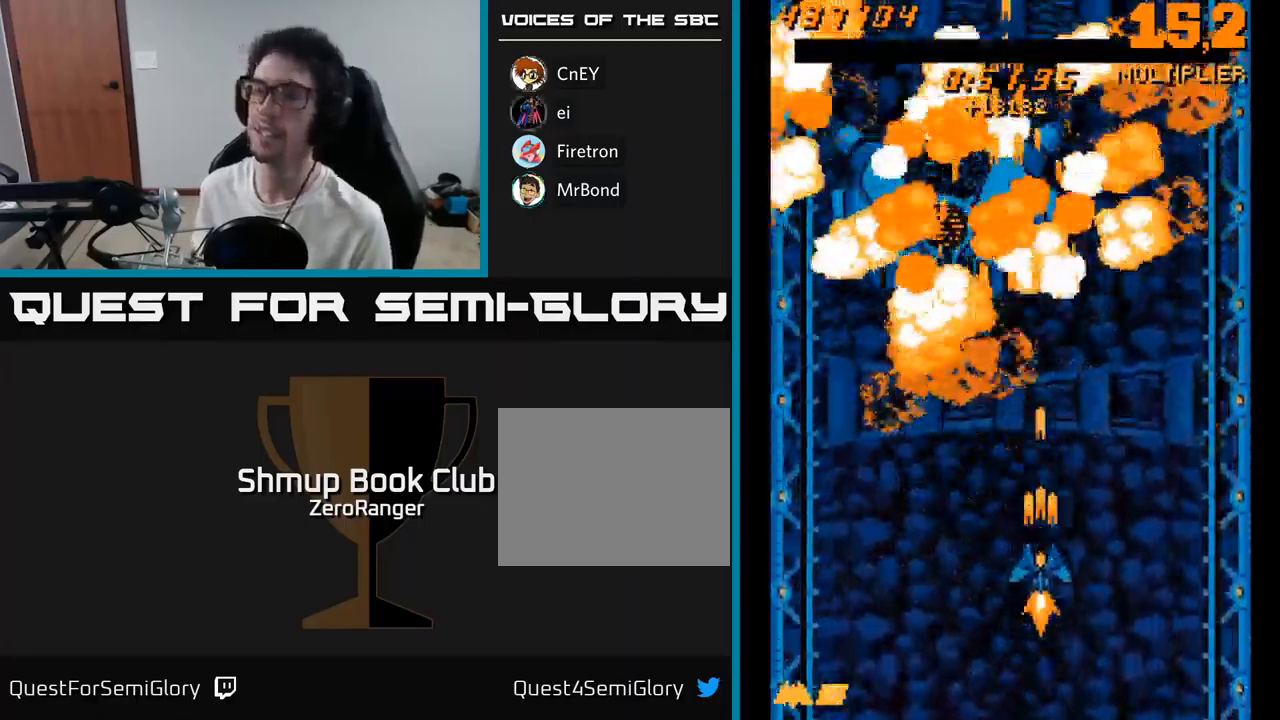
{"buttons": [], "right_stick": "center", "events": [[100, "DPAD_DOWN", "up"], [283, "A", "up"]]}
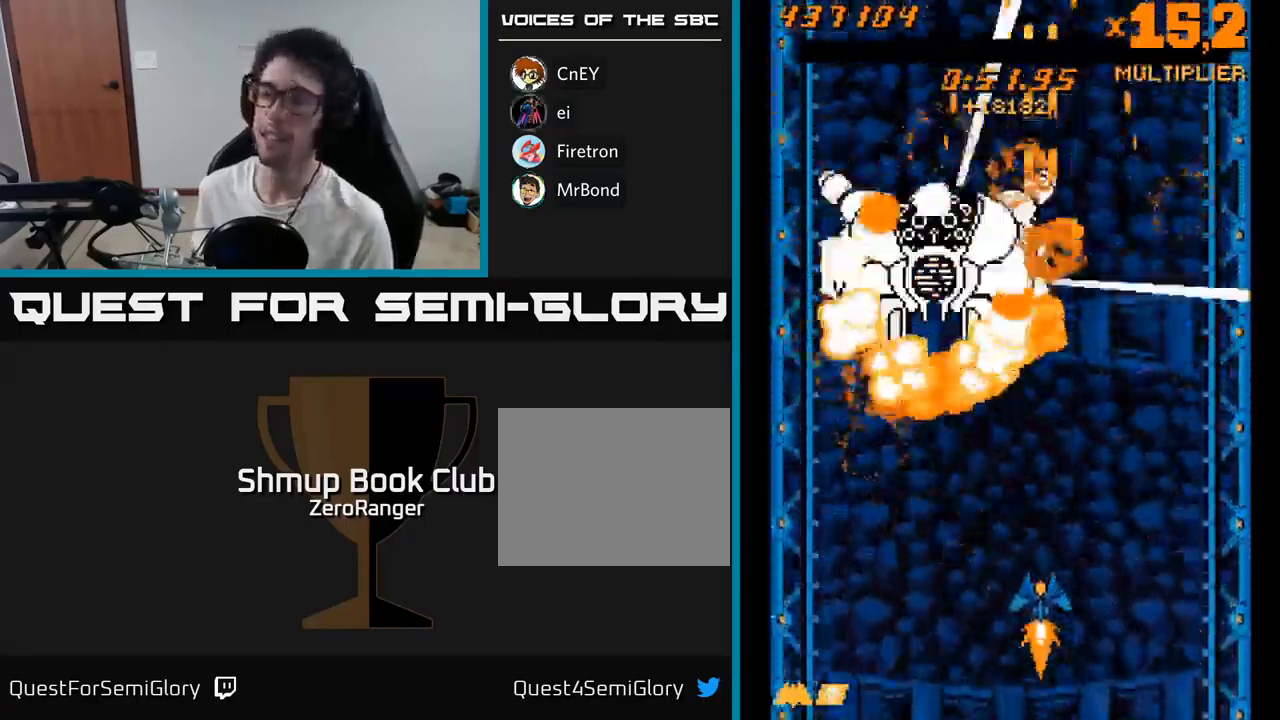
{"buttons": [], "right_stick": "center", "events": []}
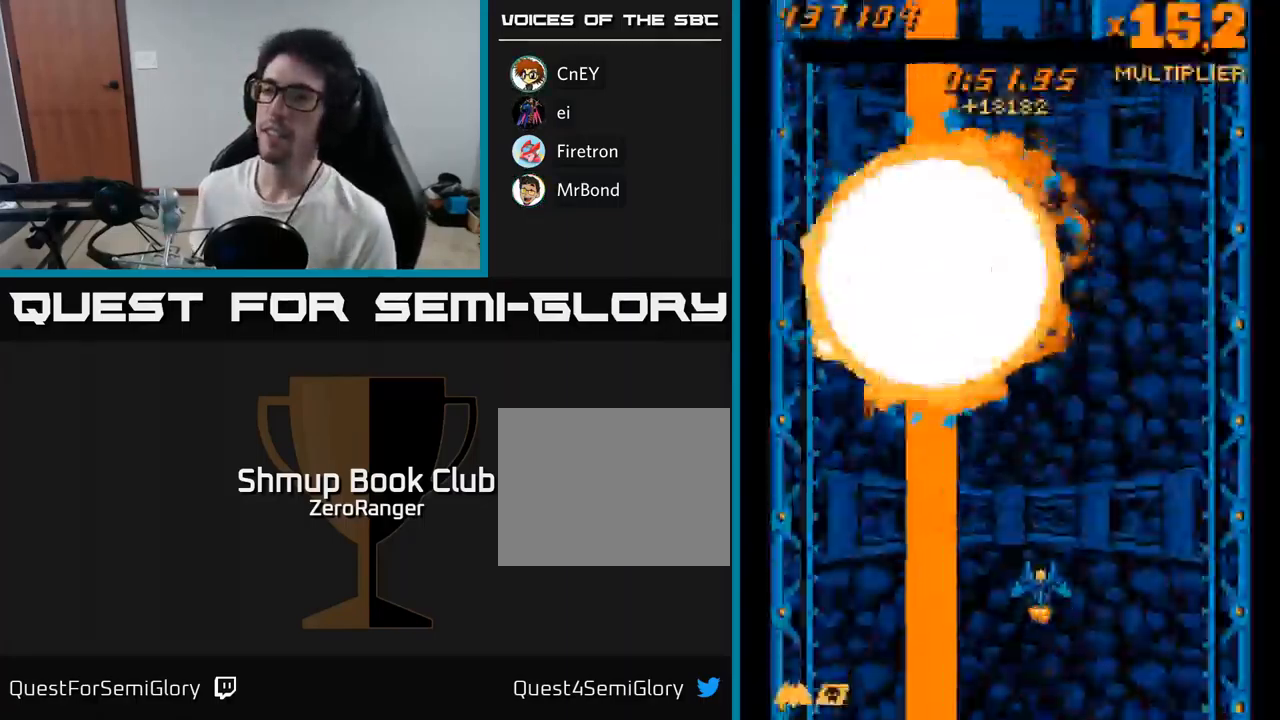
{"buttons": [], "right_stick": "center", "events": []}
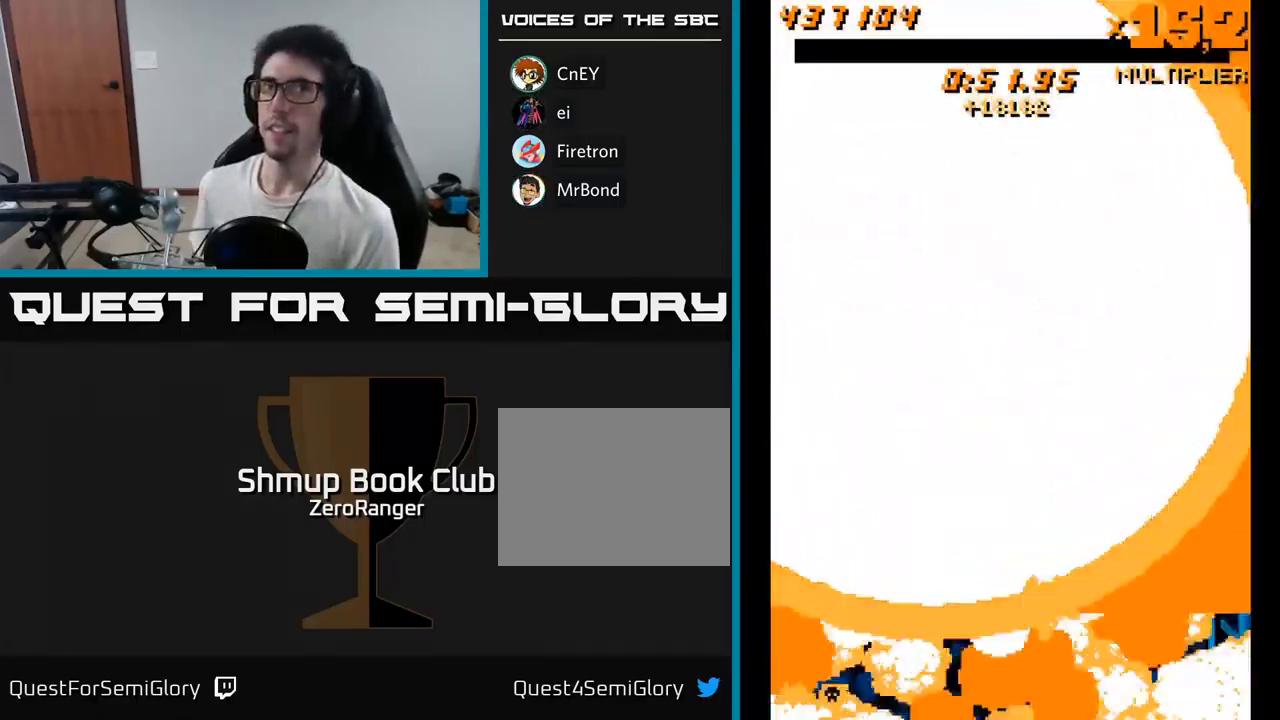
{"buttons": [], "right_stick": "center", "events": []}
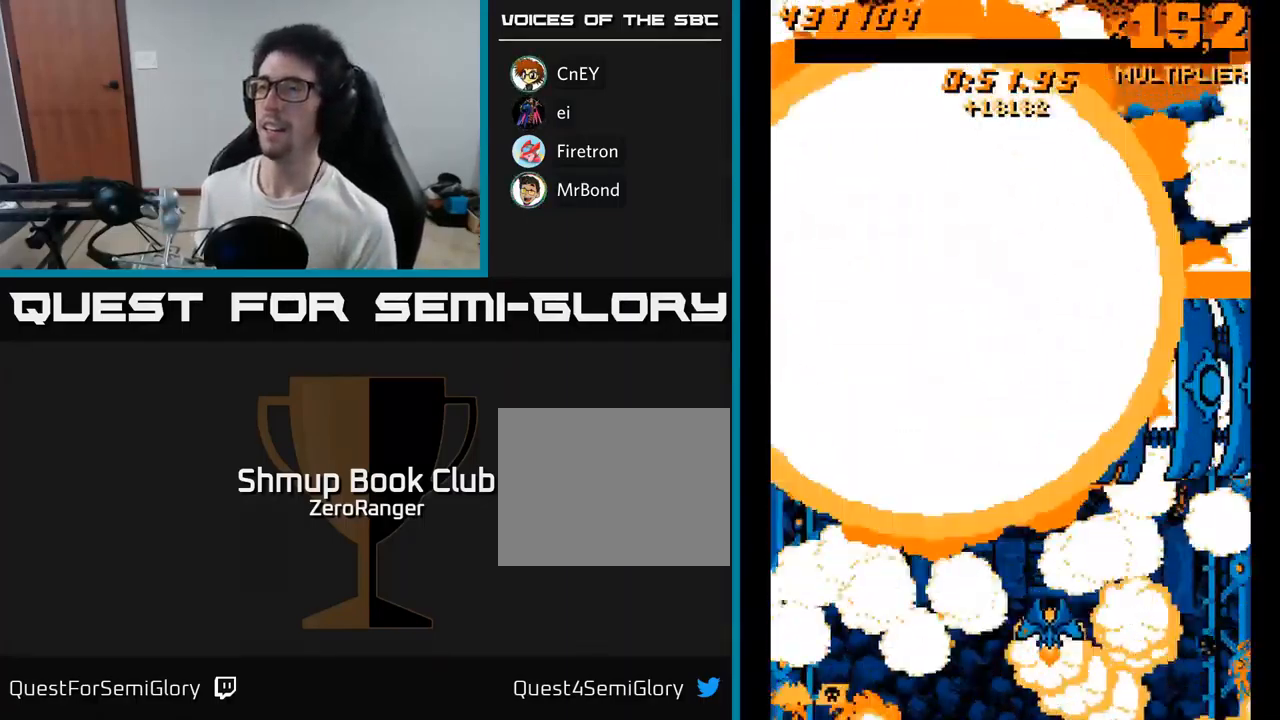
{"buttons": ["DPAD_UP", "DPAD_LEFT"], "right_stick": "center", "events": [[17, "DPAD_UP", "down"], [167, "DPAD_LEFT", "down"]]}
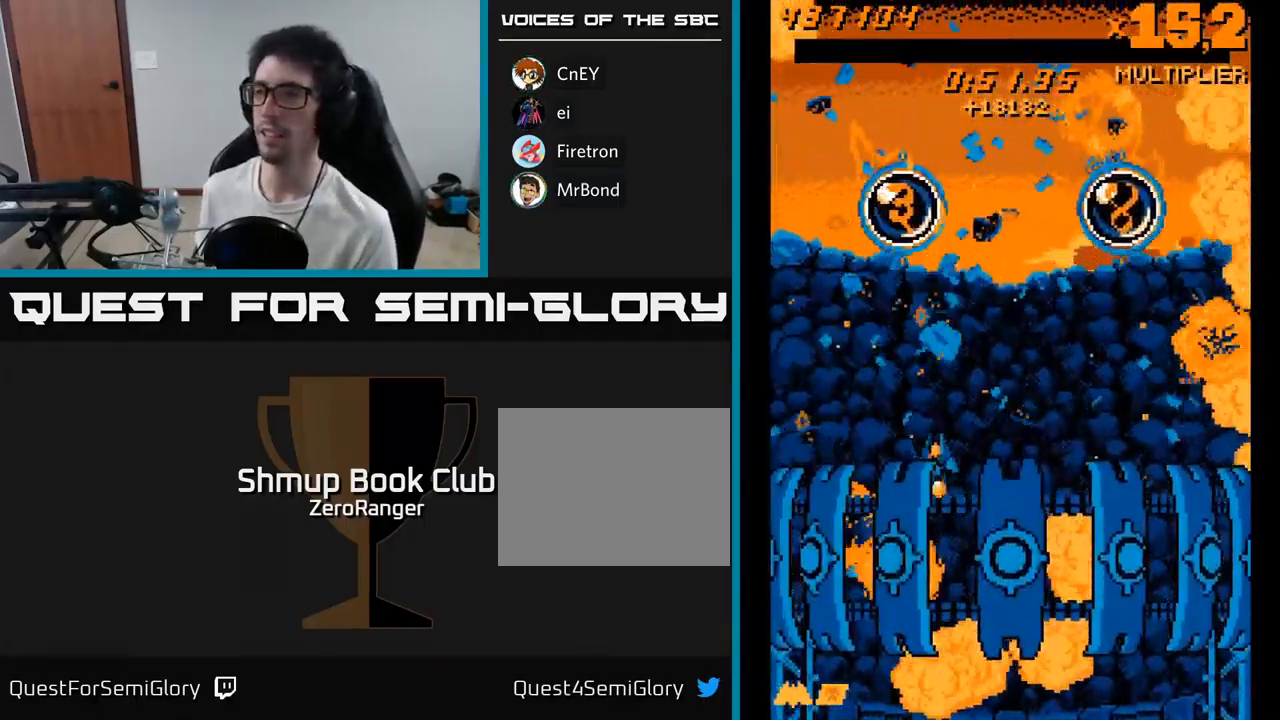
{"buttons": ["DPAD_DOWN", "DPAD_RIGHT"], "right_stick": "center", "events": [[33, "DPAD_LEFT", "up"], [350, "DPAD_UP", "up"], [367, "DPAD_RIGHT", "down"], [433, "DPAD_DOWN", "down"]]}
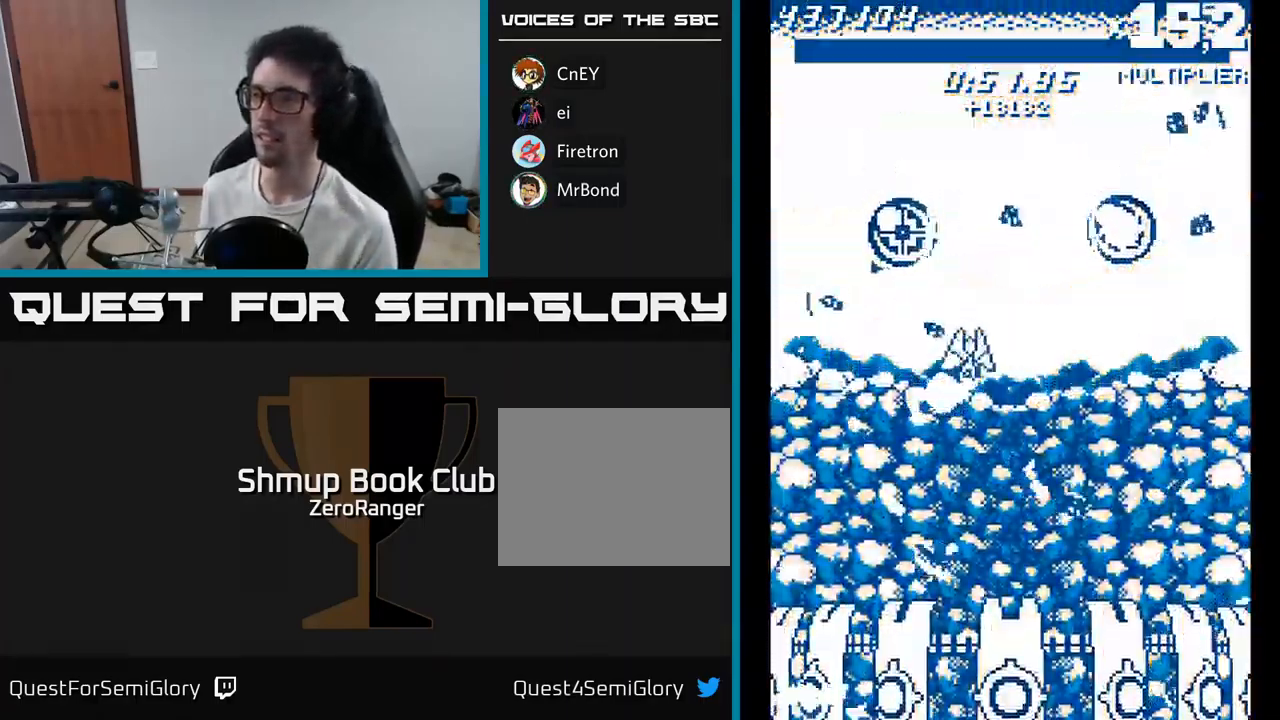
{"buttons": ["DPAD_UP"], "right_stick": "center", "events": [[67, "DPAD_RIGHT", "up"], [100, "DPAD_DOWN", "up"], [133, "DPAD_LEFT", "down"], [200, "DPAD_UP", "down"], [383, "DPAD_LEFT", "up"]]}
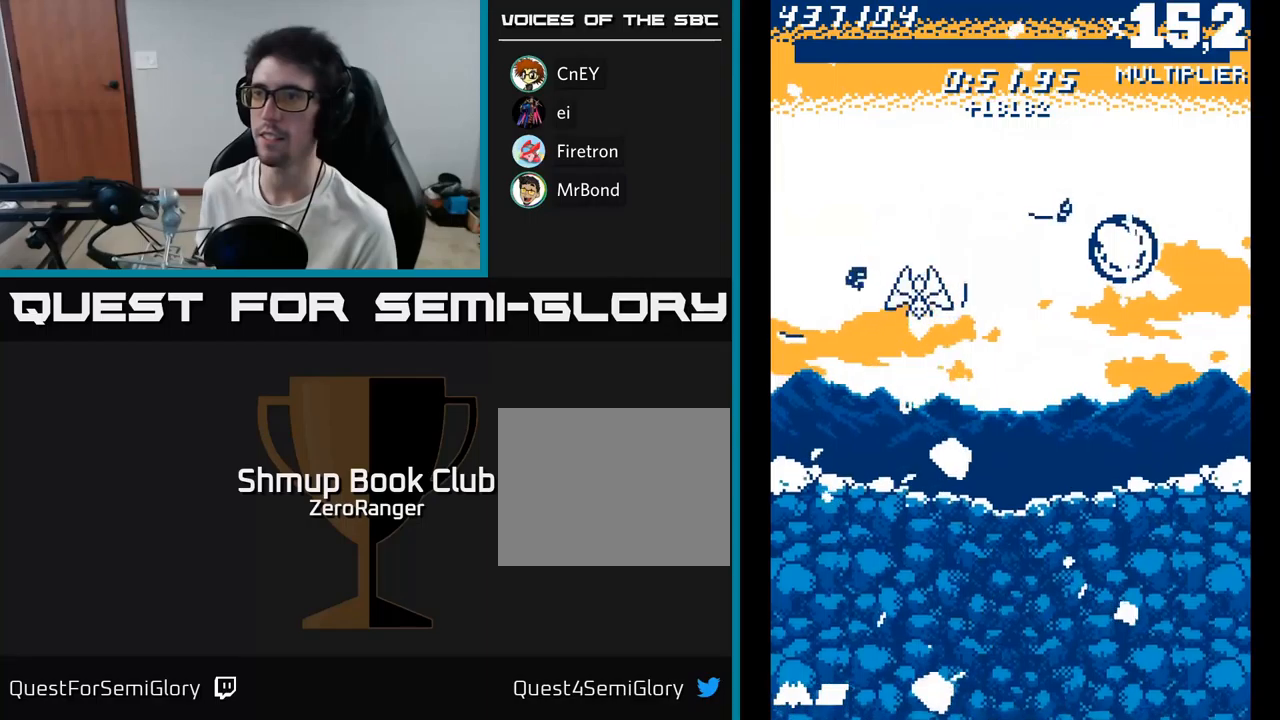
{"buttons": ["A", "DPAD_DOWN"], "right_stick": "center", "events": [[117, "DPAD_UP", "up"], [133, "DPAD_RIGHT", "down"], [150, "A", "down"], [150, "DPAD_DOWN", "down"], [183, "DPAD_RIGHT", "up"], [333, "A", "up"], [450, "A", "down"]]}
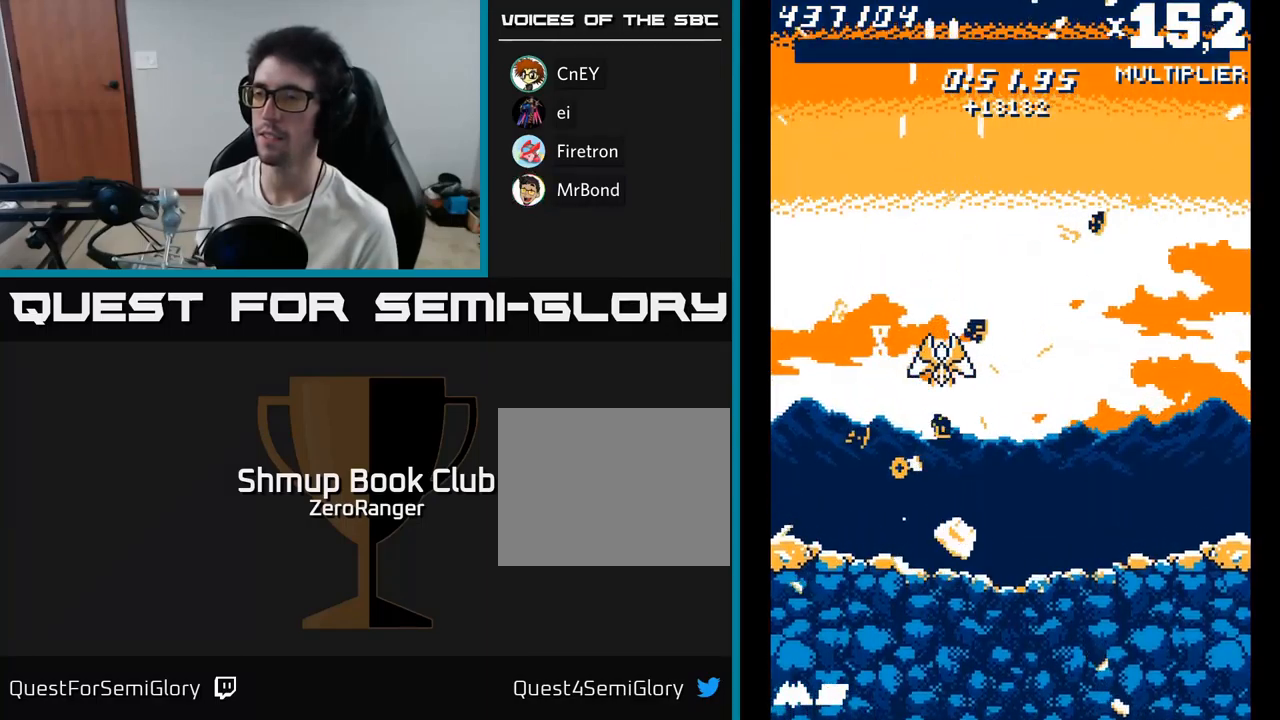
{"buttons": [], "right_stick": "center", "events": [[33, "A", "up"], [167, "DPAD_DOWN", "up"]]}
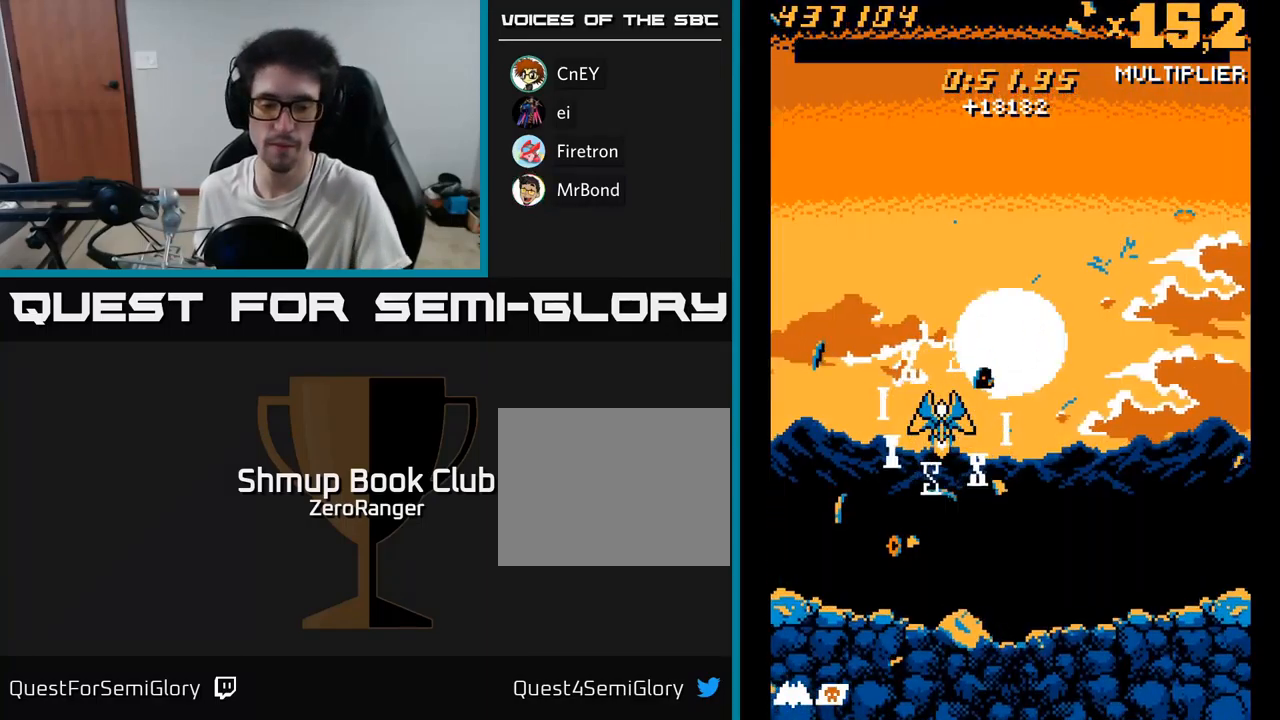
{"buttons": [], "right_stick": "center", "events": []}
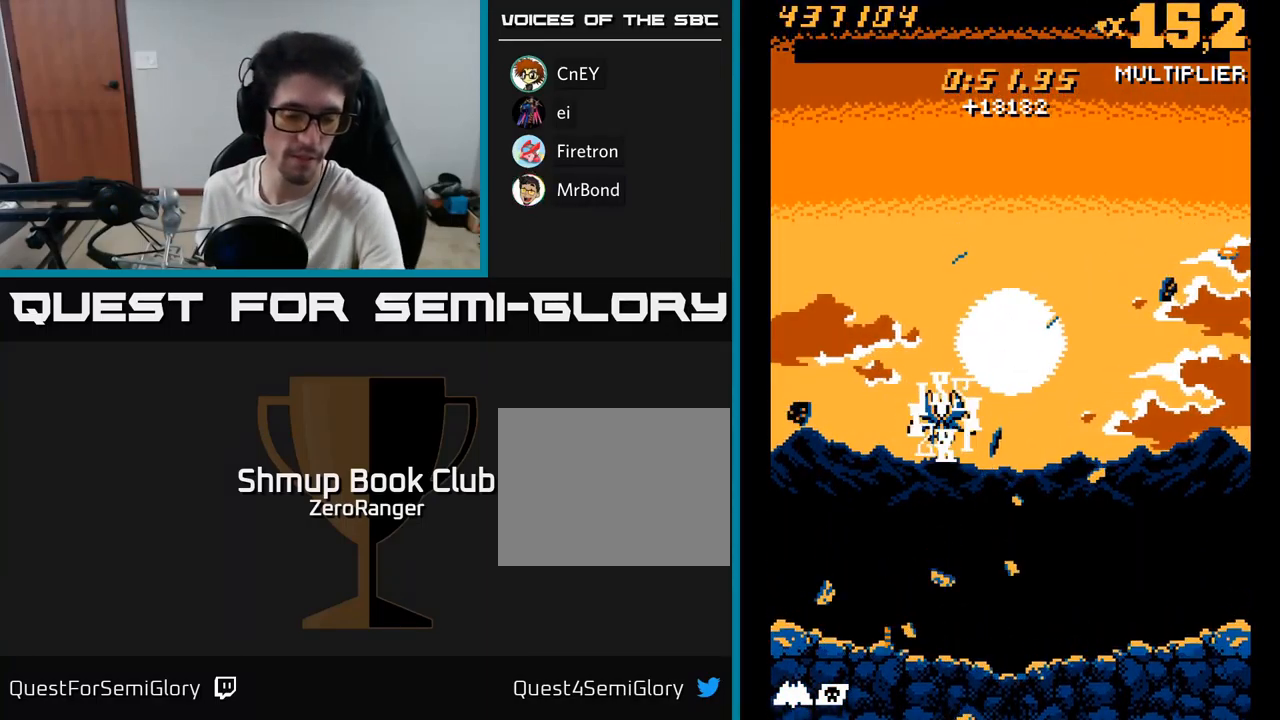
{"buttons": [], "right_stick": "center", "events": []}
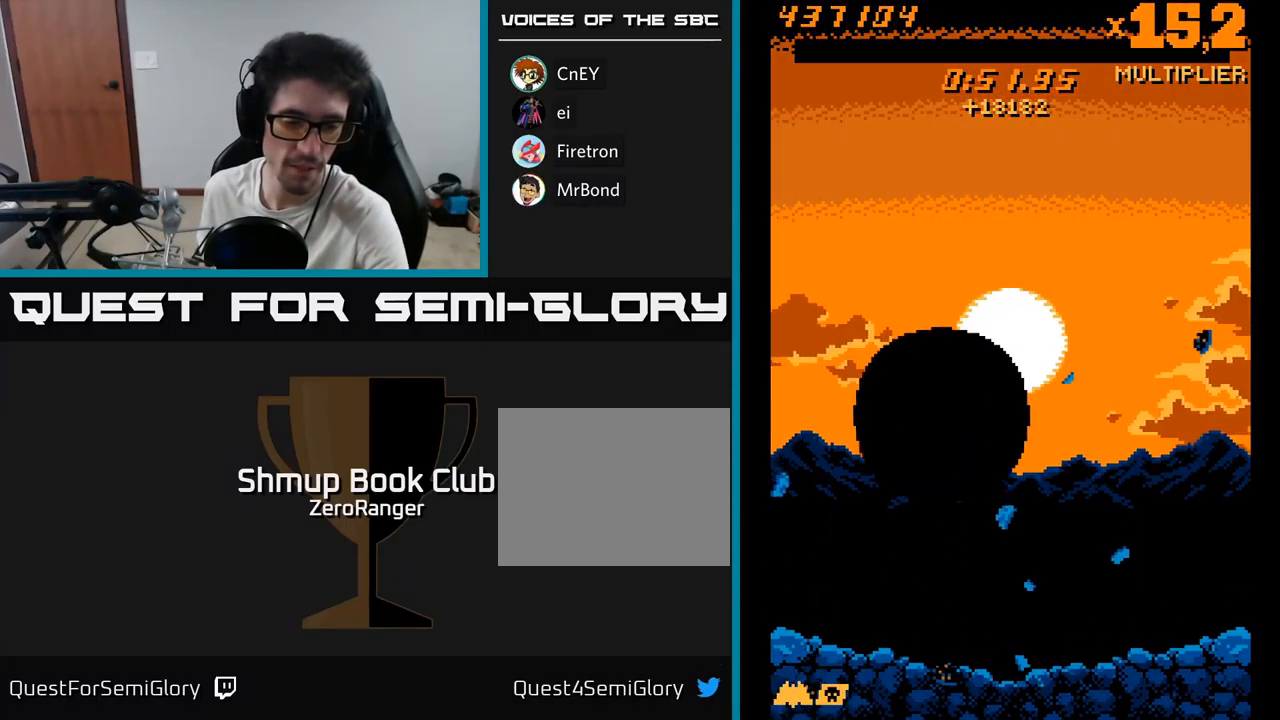
{"buttons": [], "right_stick": "center", "events": []}
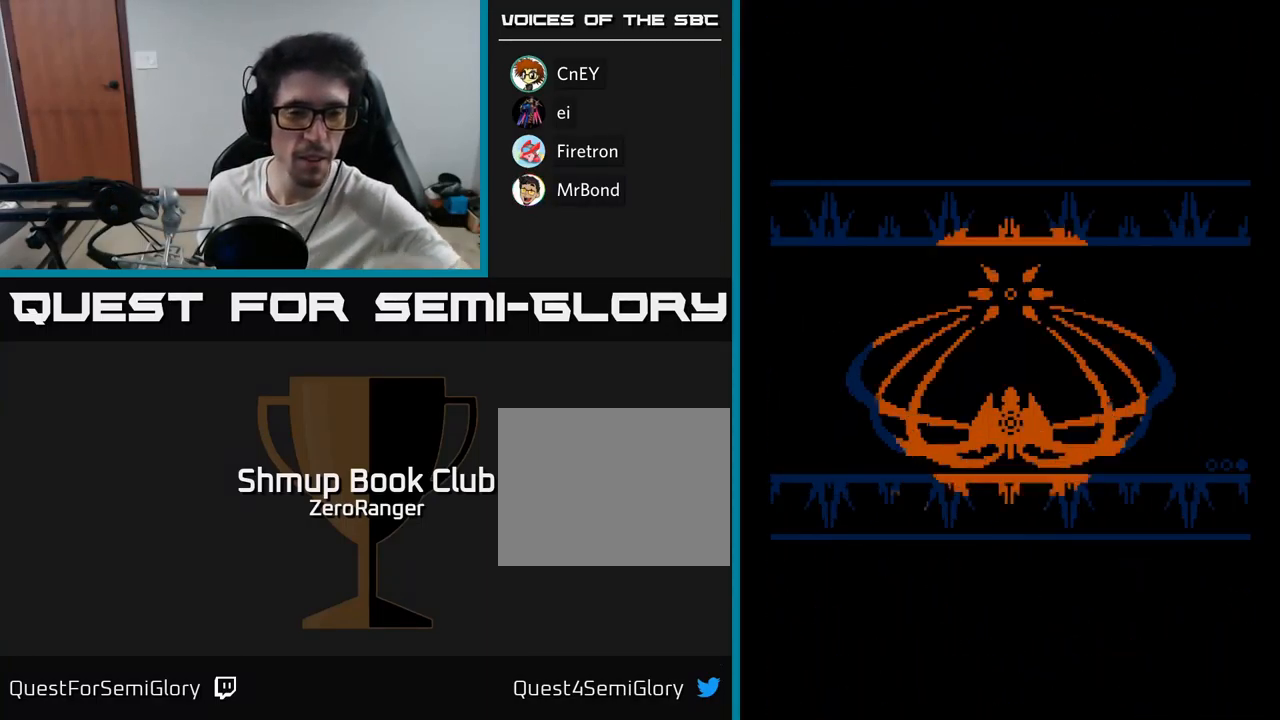
{"buttons": [], "right_stick": "center", "events": []}
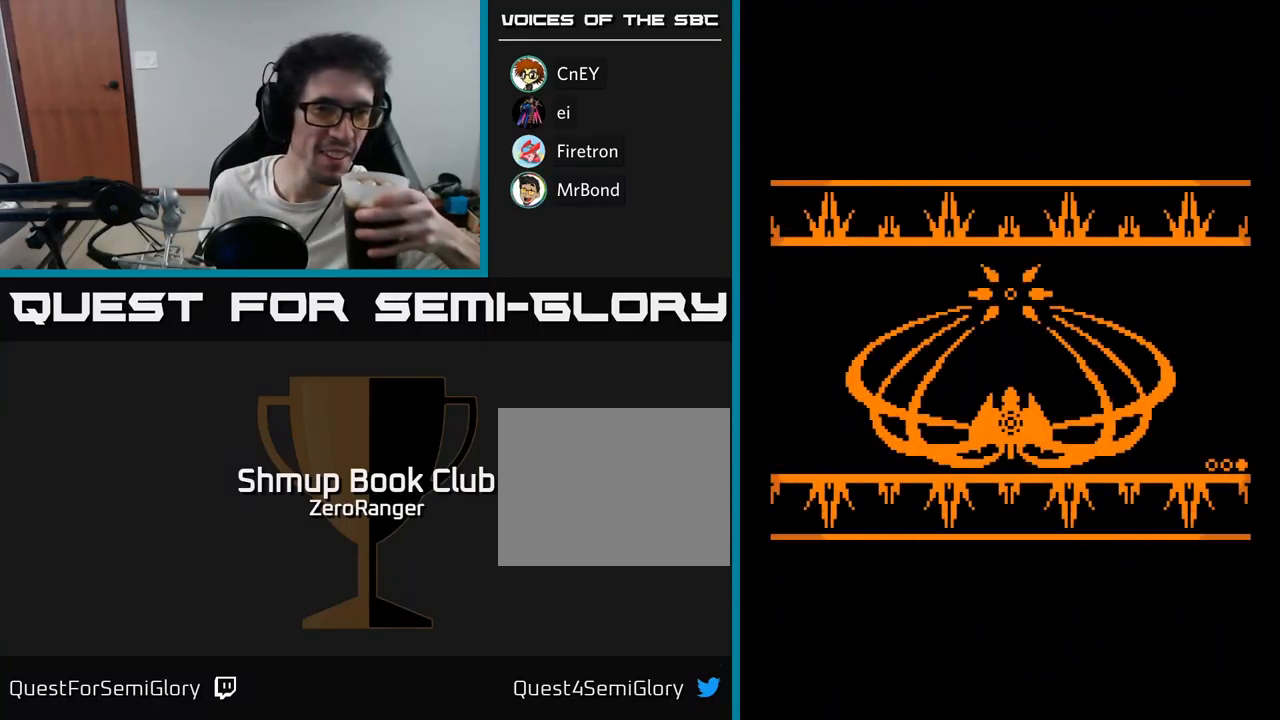
{"buttons": [], "right_stick": "center", "events": []}